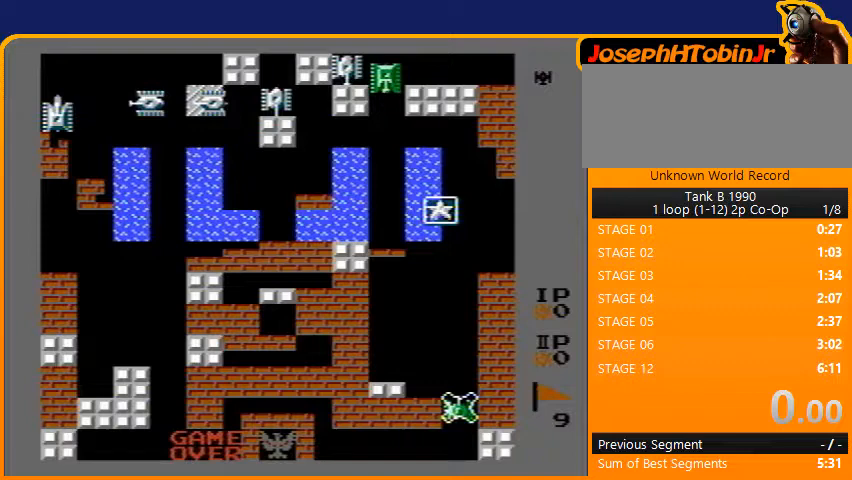
Gameplay with a controller (Nintendo layout); each line is a JSON object with the inputs held at the frame after it. "events" lists button and stick changes between this image and that frame as [ms after this image, input, new state], when the widget could be followed in between. Not read: L3 R3.
{"buttons": [], "events": []}
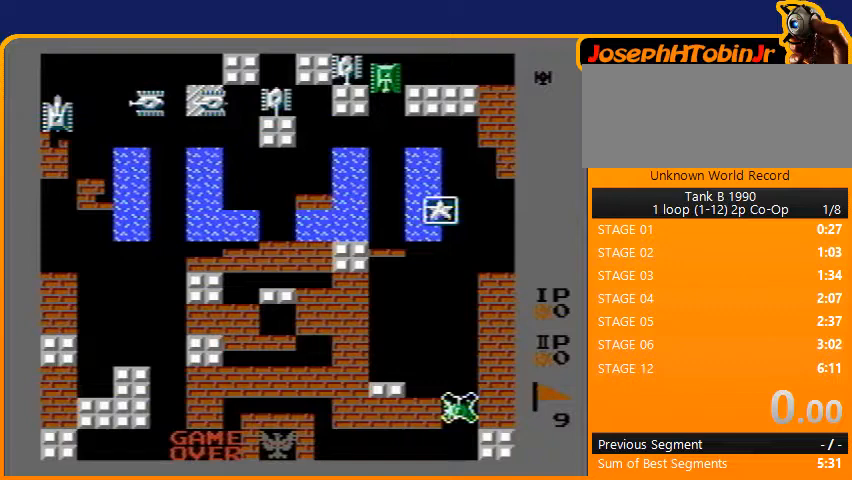
{"buttons": [], "events": []}
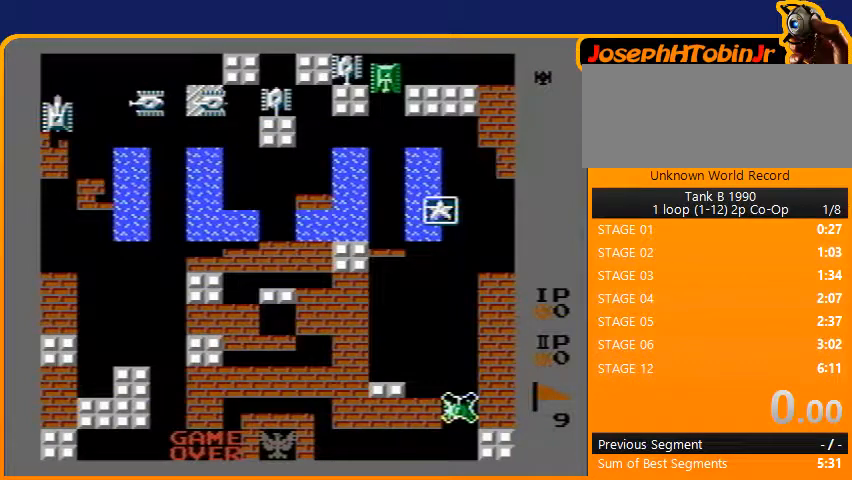
{"buttons": [], "events": []}
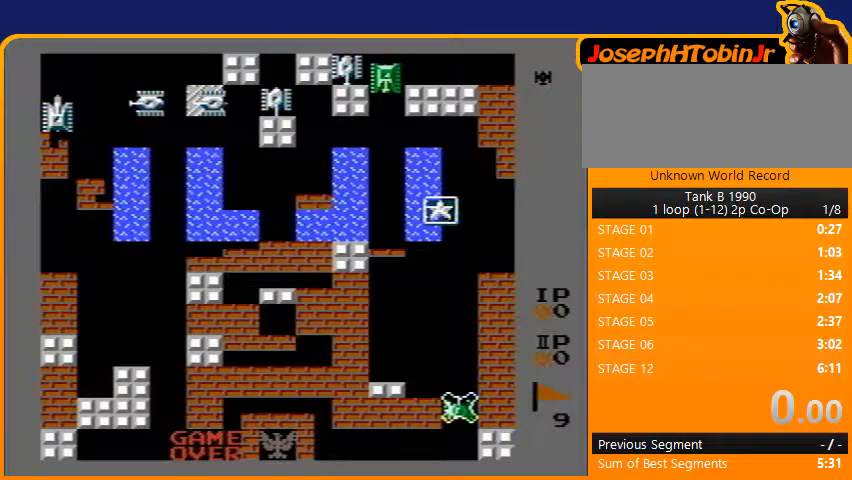
{"buttons": [], "events": []}
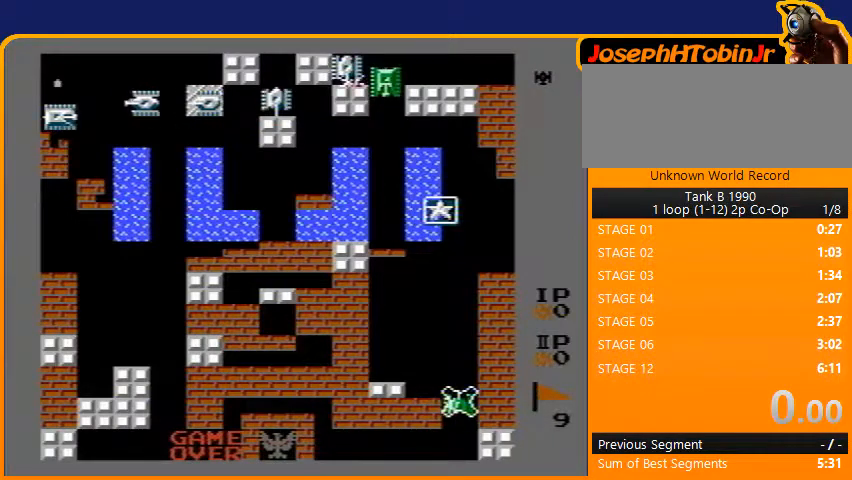
{"buttons": [], "events": []}
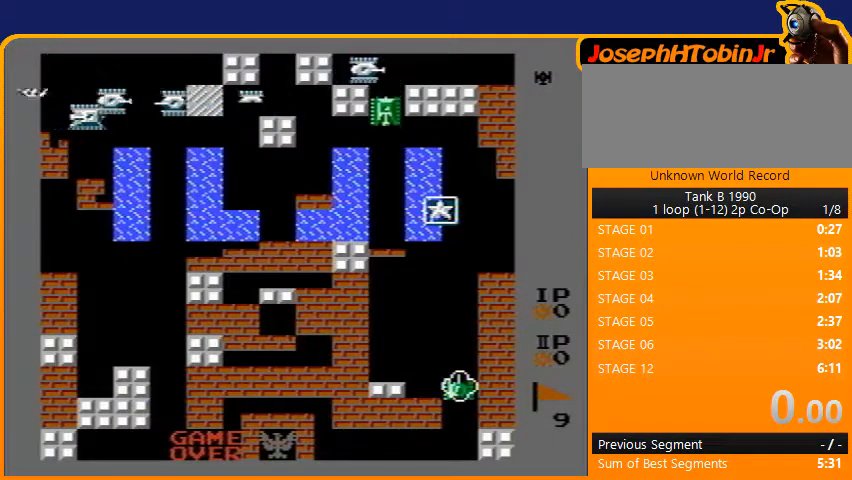
{"buttons": [], "events": []}
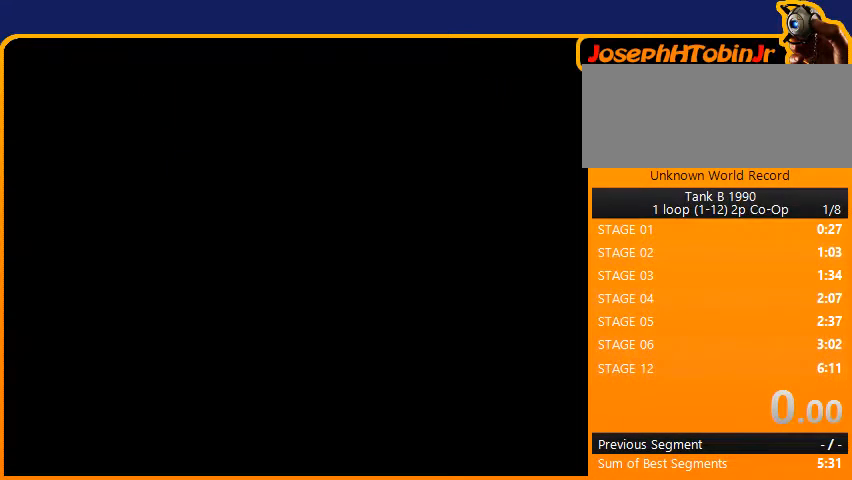
{"buttons": [], "events": []}
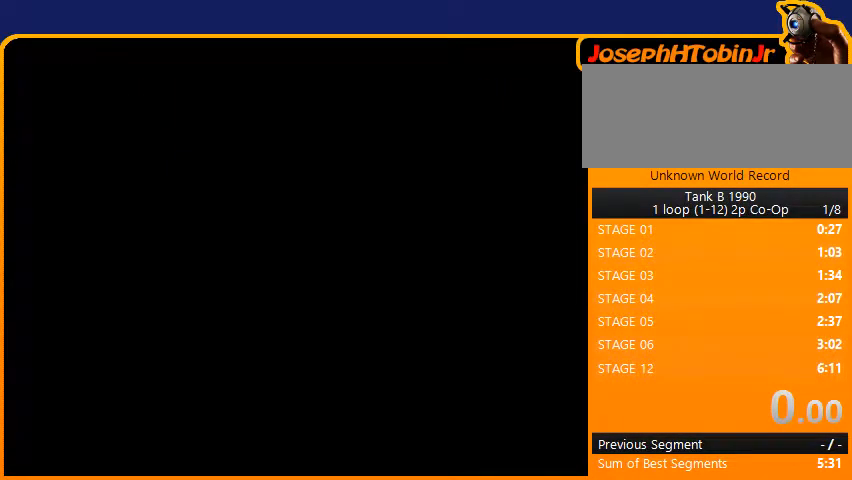
{"buttons": [], "events": []}
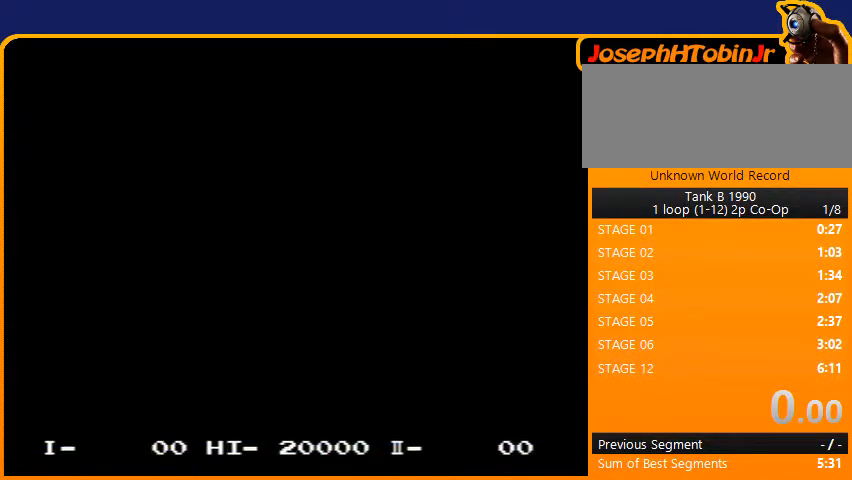
{"buttons": [], "events": [[233, "START", "down"], [333, "START", "up"]]}
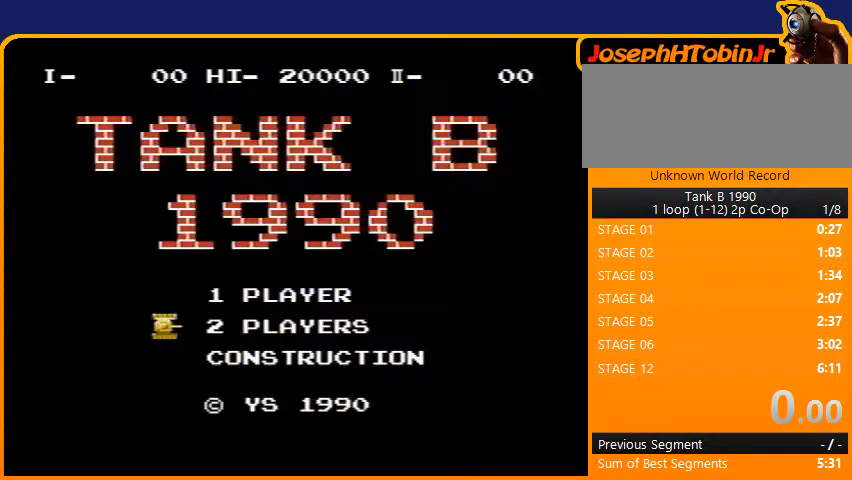
{"buttons": [], "events": [[100, "START", "down"], [200, "START", "up"]]}
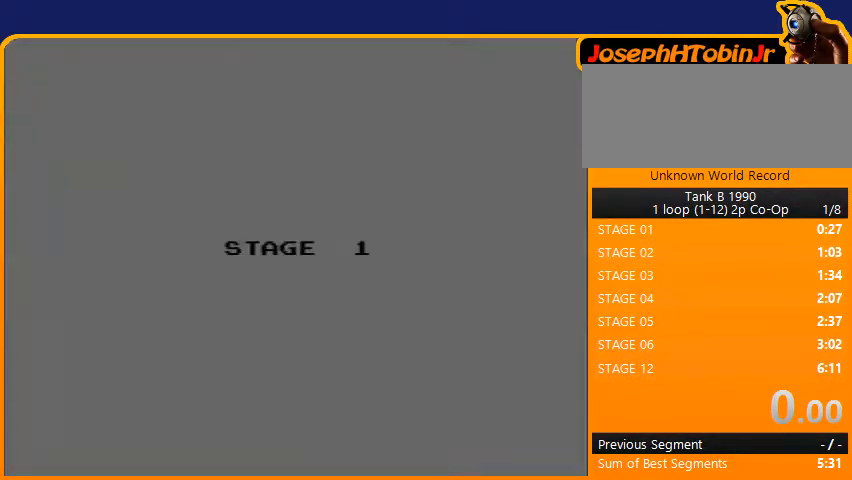
{"buttons": [], "events": [[33, "START", "down"], [133, "START", "up"]]}
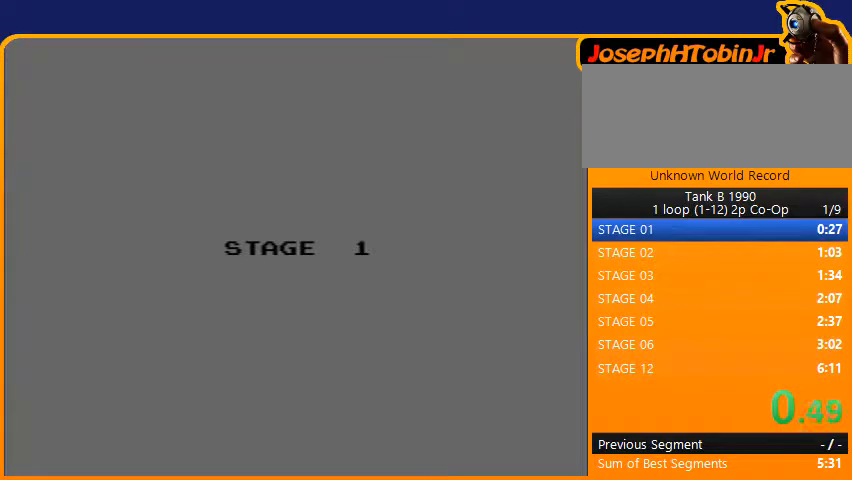
{"buttons": [], "events": []}
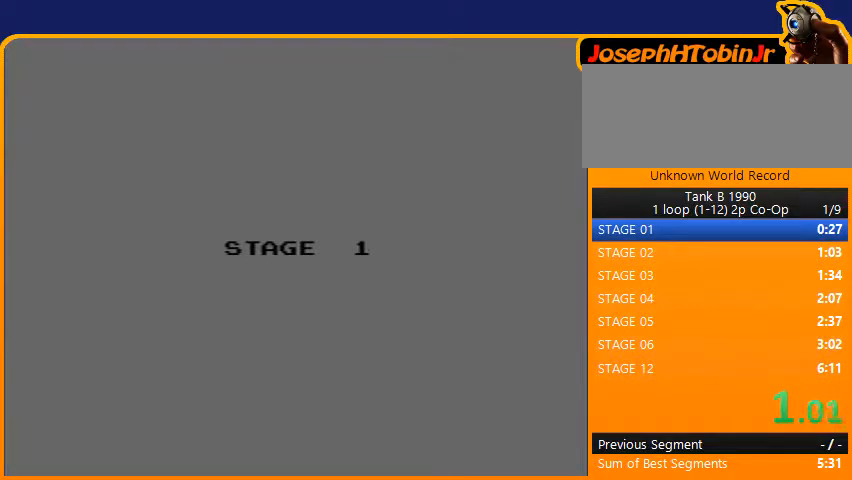
{"buttons": [], "events": []}
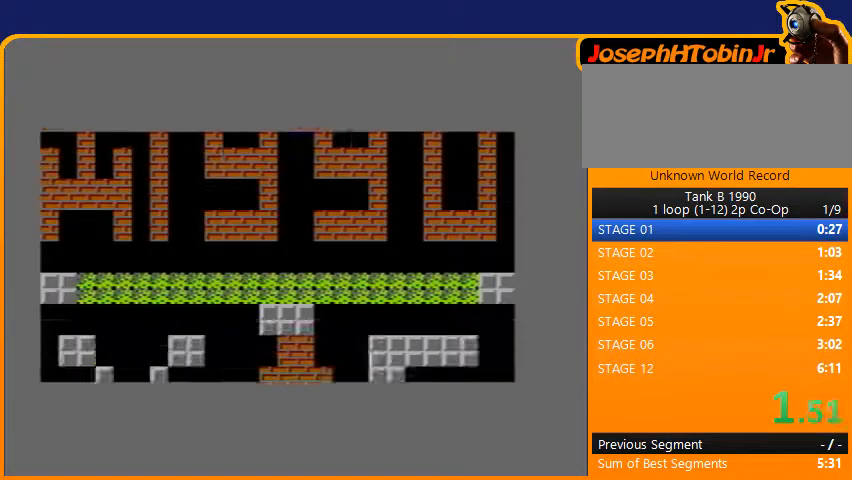
{"buttons": ["DPAD_UP"], "events": [[267, "DPAD_UP", "down"]]}
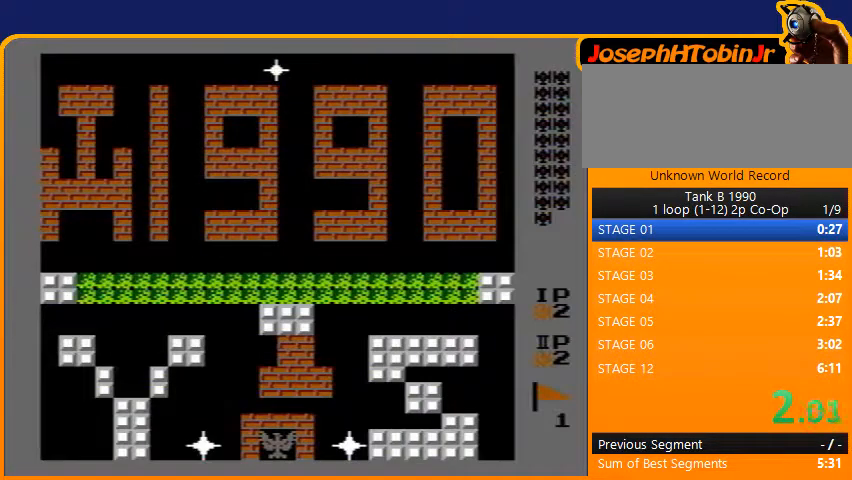
{"buttons": ["DPAD_UP"], "events": []}
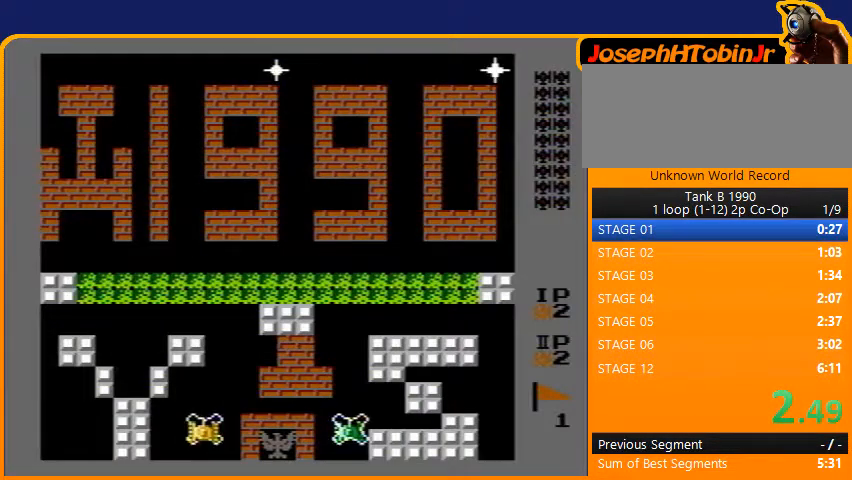
{"buttons": ["DPAD_RIGHT"], "events": [[433, "DPAD_RIGHT", "down"], [433, "DPAD_UP", "up"]]}
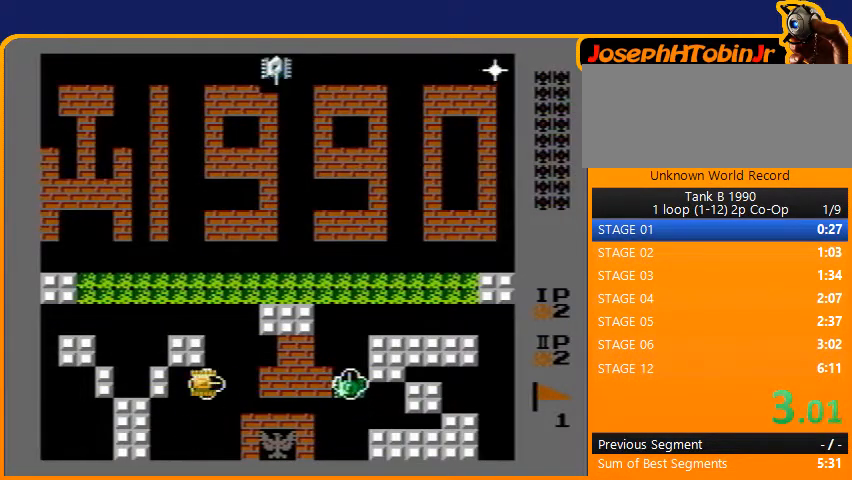
{"buttons": ["DPAD_UP"], "events": [[100, "DPAD_RIGHT", "up"], [100, "DPAD_UP", "down"]]}
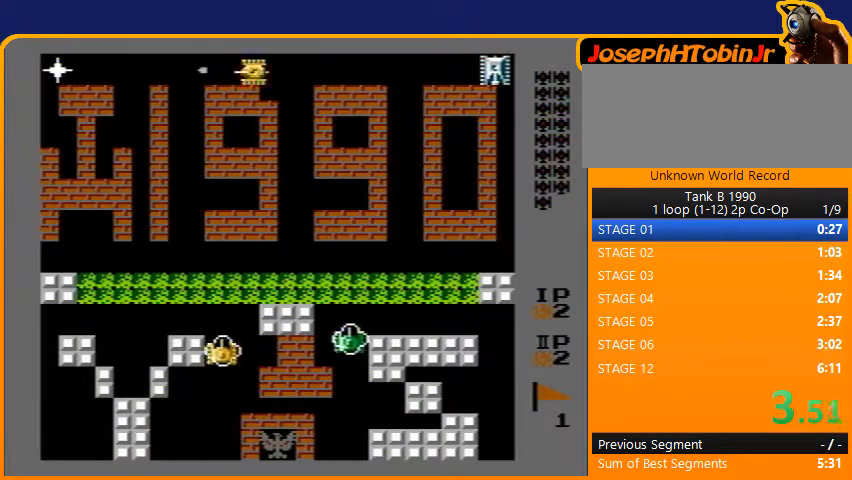
{"buttons": ["DPAD_LEFT"], "events": [[300, "DPAD_LEFT", "down"], [300, "DPAD_UP", "up"]]}
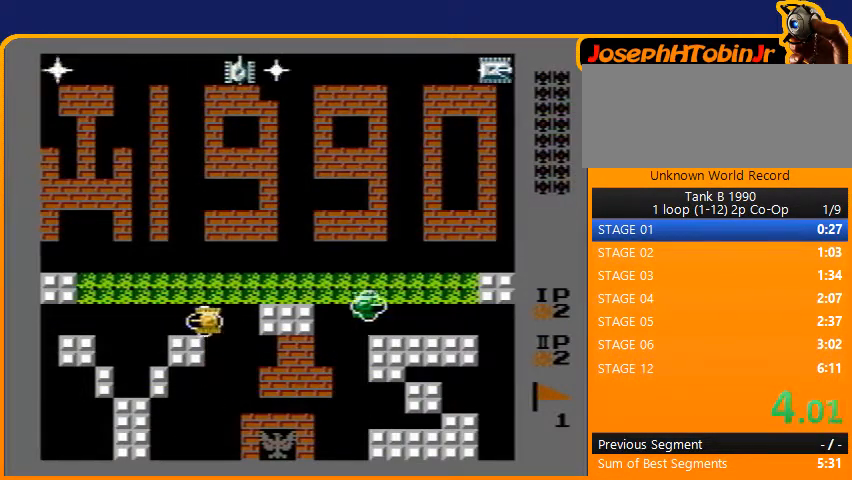
{"buttons": ["B", "DPAD_UP"], "events": [[133, "DPAD_LEFT", "up"], [133, "DPAD_UP", "down"], [200, "B", "down"]]}
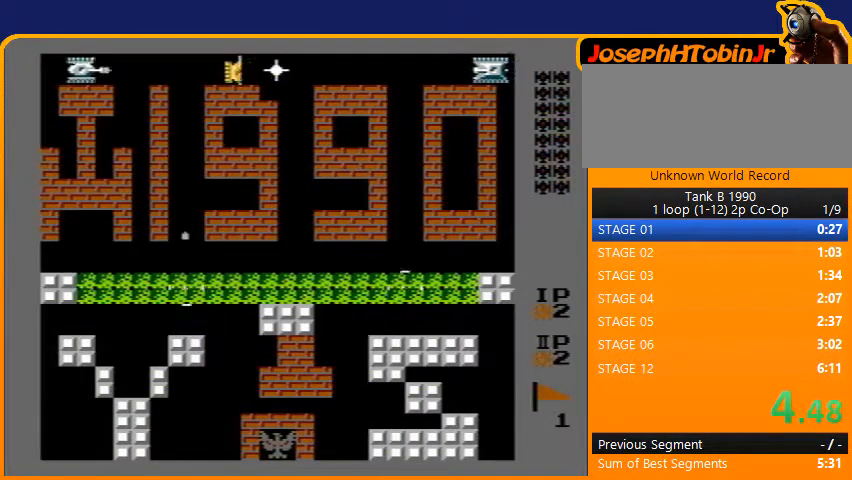
{"buttons": ["B", "DPAD_UP"], "events": []}
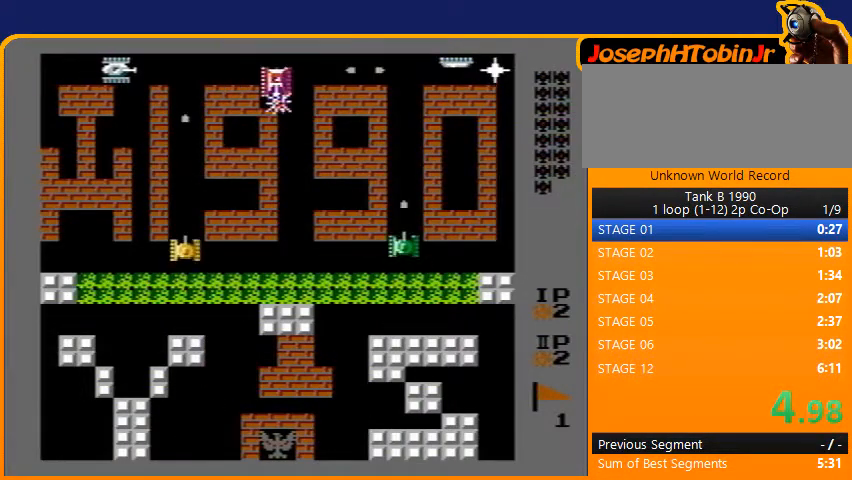
{"buttons": ["B", "DPAD_UP"], "events": []}
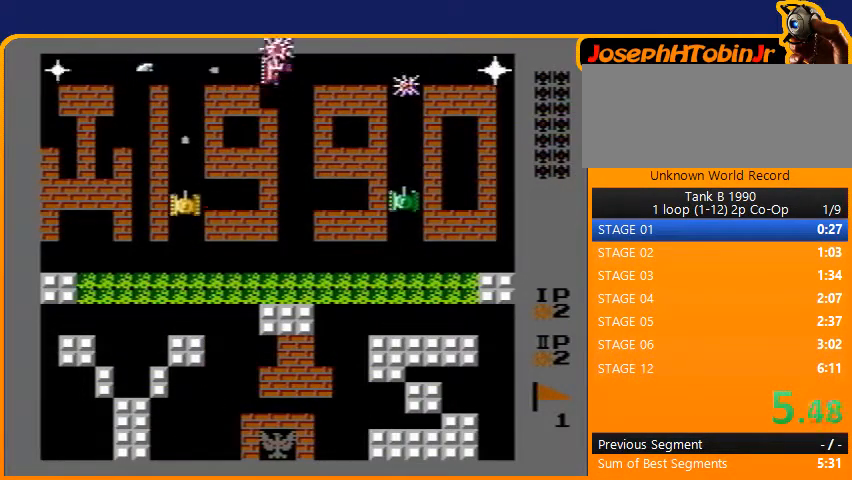
{"buttons": ["B", "DPAD_UP"], "events": []}
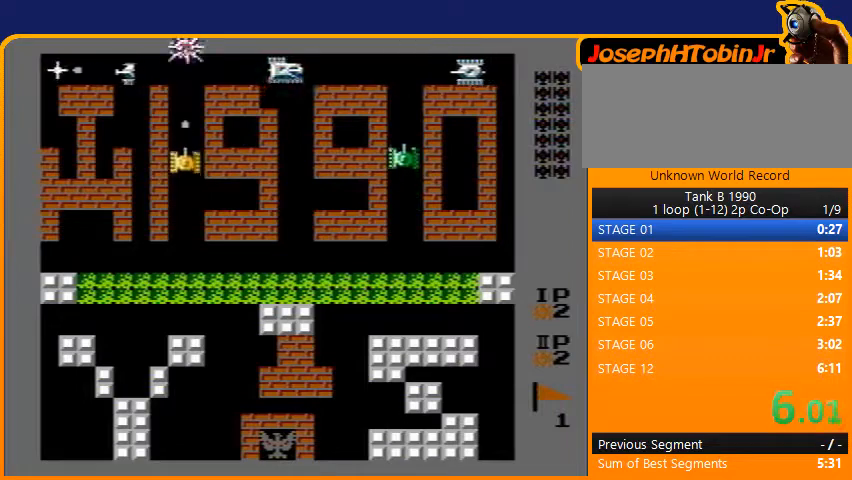
{"buttons": ["DPAD_DOWN"], "events": [[433, "DPAD_UP", "up"], [467, "B", "up"], [500, "DPAD_DOWN", "down"]]}
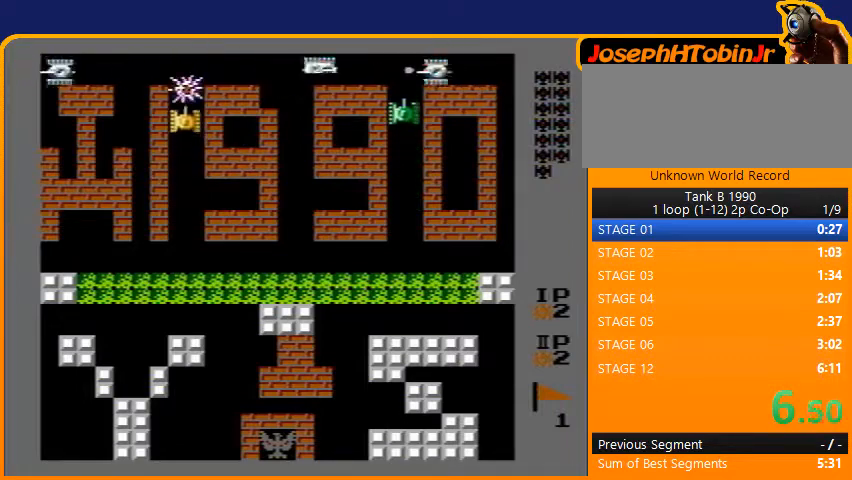
{"buttons": ["B", "DPAD_RIGHT"], "events": [[167, "DPAD_RIGHT", "down"], [200, "DPAD_DOWN", "up"], [233, "B", "down"]]}
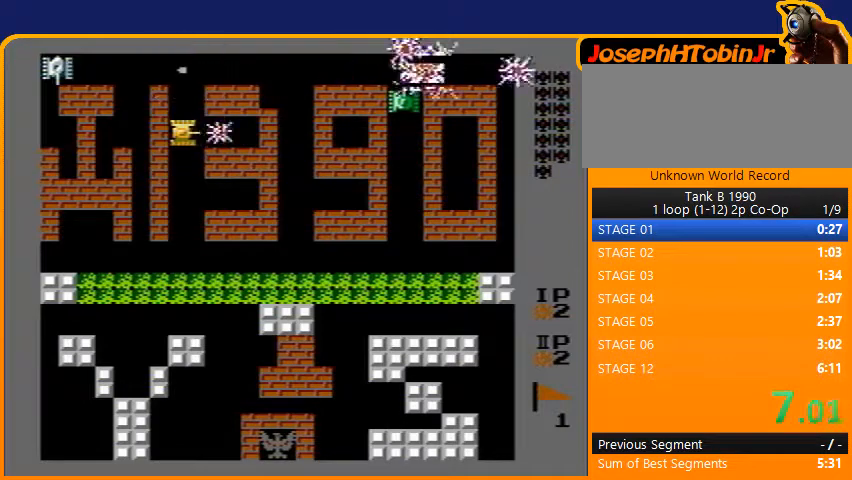
{"buttons": ["B", "DPAD_LEFT"], "events": [[200, "DPAD_RIGHT", "up"], [233, "DPAD_LEFT", "down"], [233, "DPAD_UP", "down"], [267, "B", "up"], [267, "DPAD_UP", "up"], [333, "B", "down"]]}
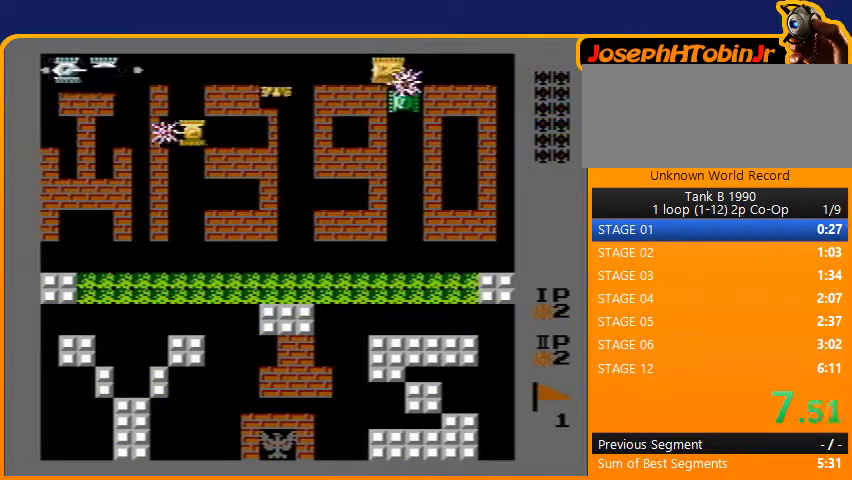
{"buttons": ["DPAD_RIGHT"], "events": [[467, "DPAD_UP", "down"], [500, "B", "up"], [500, "DPAD_LEFT", "up"], [500, "DPAD_RIGHT", "down"], [500, "DPAD_UP", "up"]]}